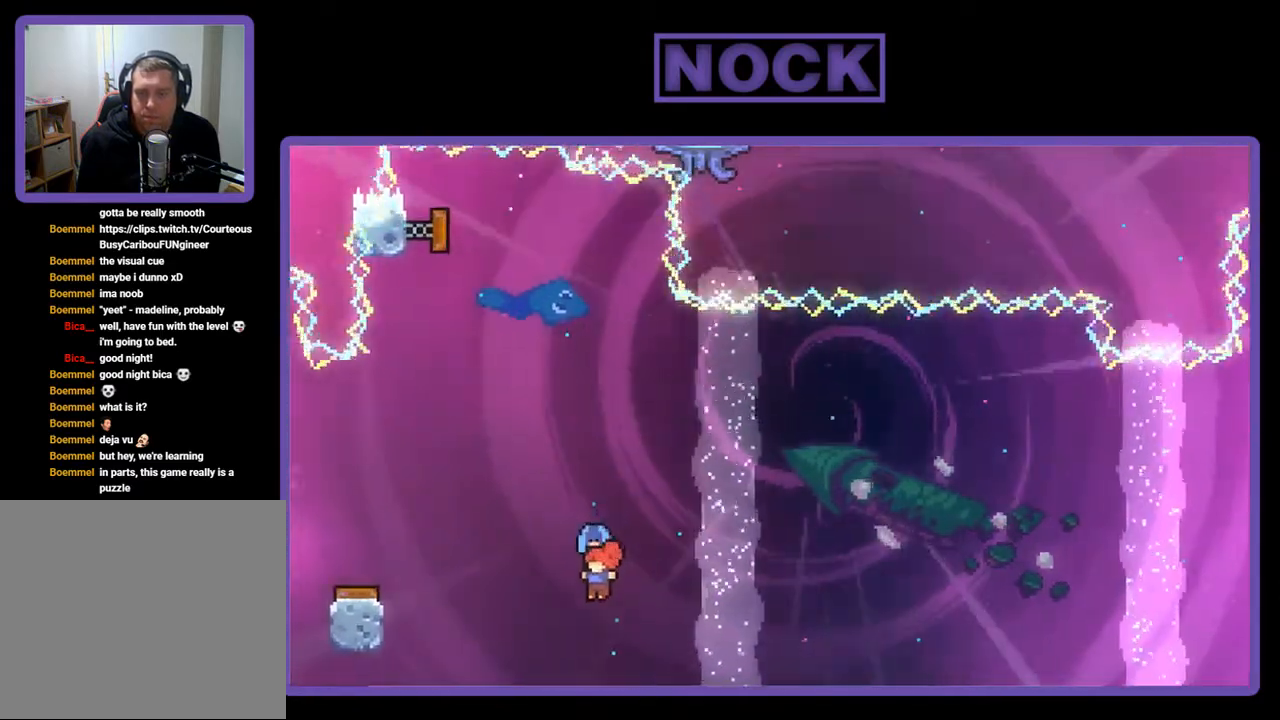
Gameplay with a controller (PlayStation layout); each line is a JSON object with the inputs held at the frame after it. "events" lists button and stick changes between this image and that frame as [ms after this image, input, new state], when the widget could be followed in between. Not read: left_stick.
{"buttons": ["R2"], "right_stick": "center", "events": [[333, "DPAD_LEFT", "up"], [333, "DPAD_UP", "up"], [367, "CIRCLE", "up"]]}
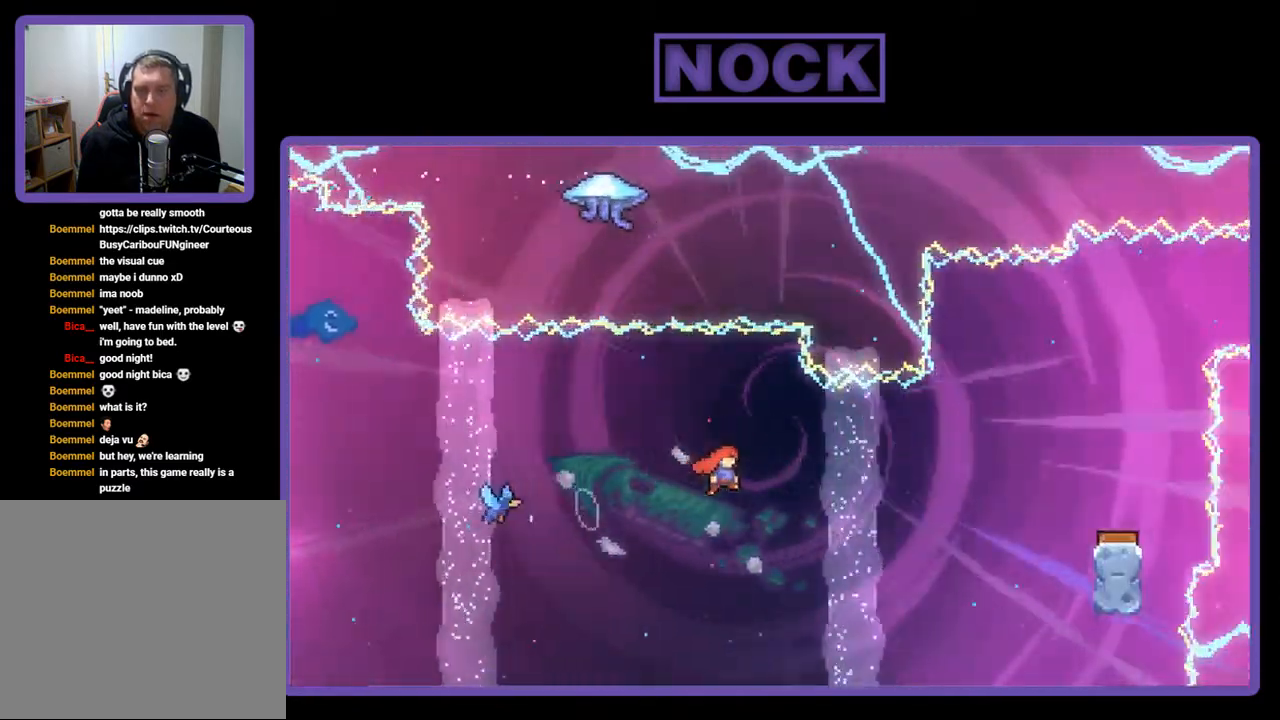
{"buttons": ["CIRCLE", "R2", "DPAD_UP"], "right_stick": "center", "events": [[350, "DPAD_UP", "down"], [467, "CIRCLE", "down"]]}
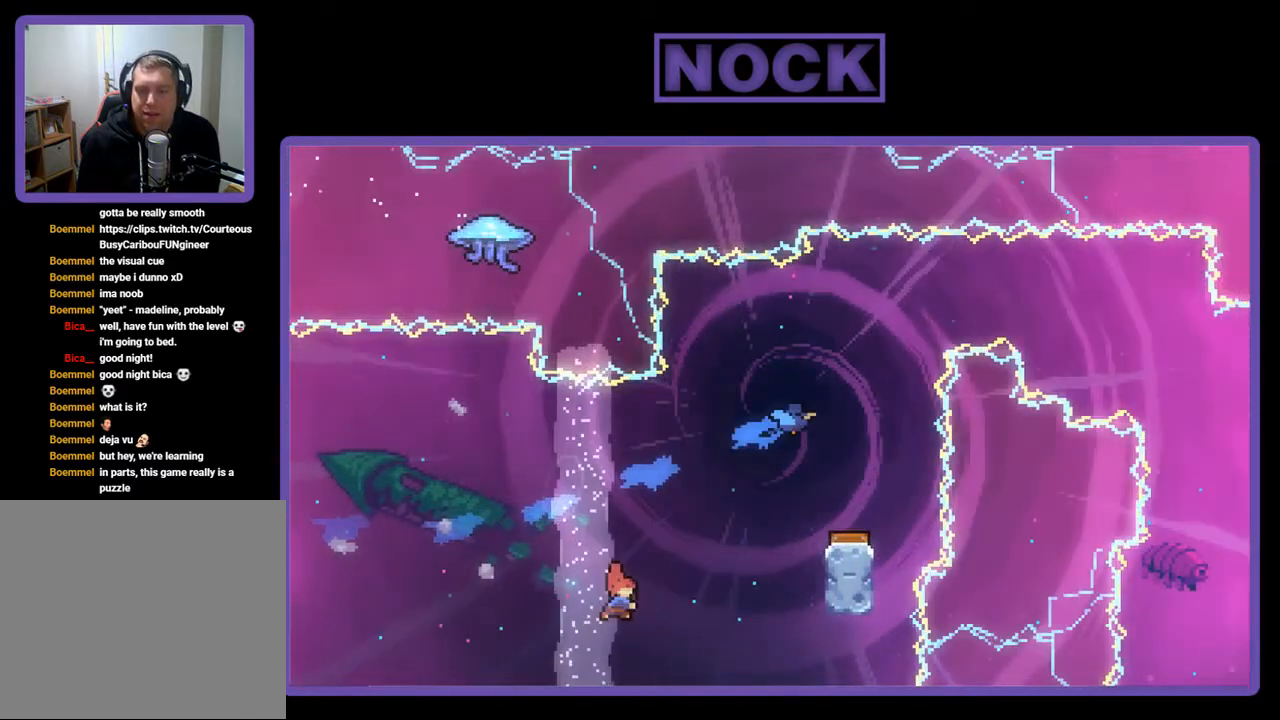
{"buttons": ["CIRCLE", "R2", "DPAD_UP", "DPAD_RIGHT"], "right_stick": "center", "events": [[100, "DPAD_RIGHT", "down"], [117, "DPAD_UP", "up"], [367, "DPAD_UP", "down"]]}
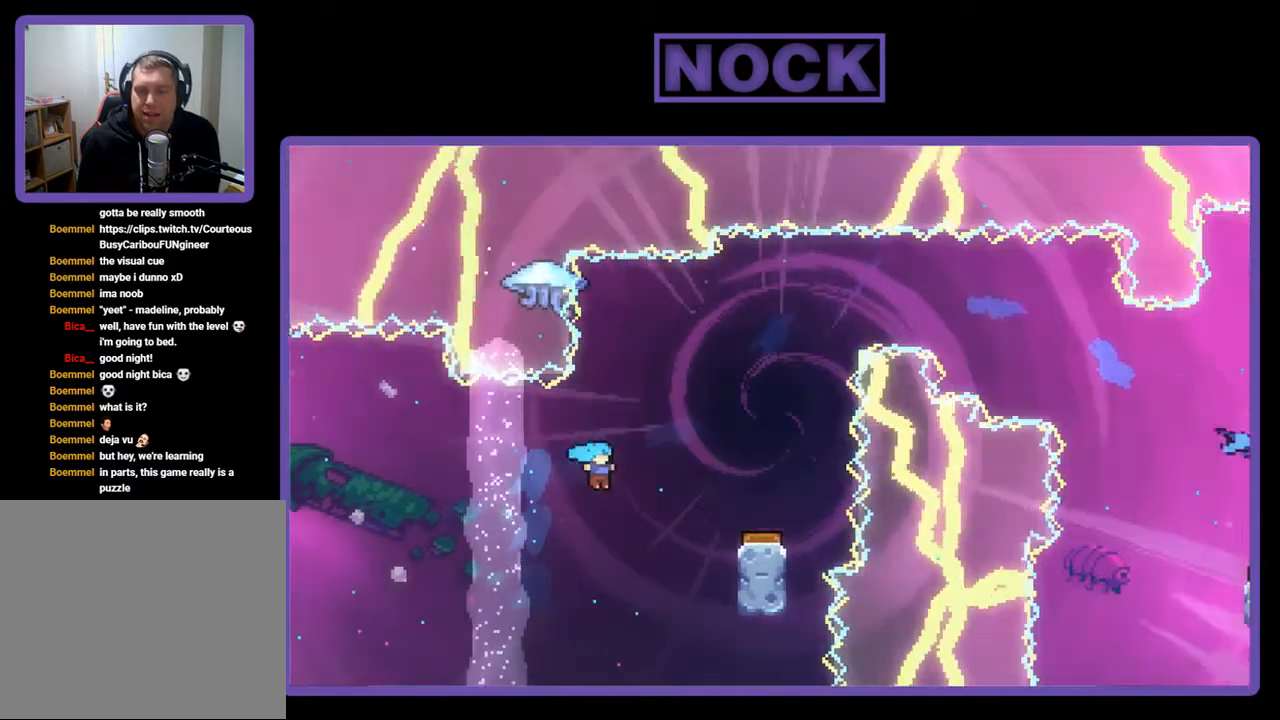
{"buttons": ["CIRCLE", "R2", "DPAD_UP"], "right_stick": "center", "events": [[433, "DPAD_RIGHT", "up"]]}
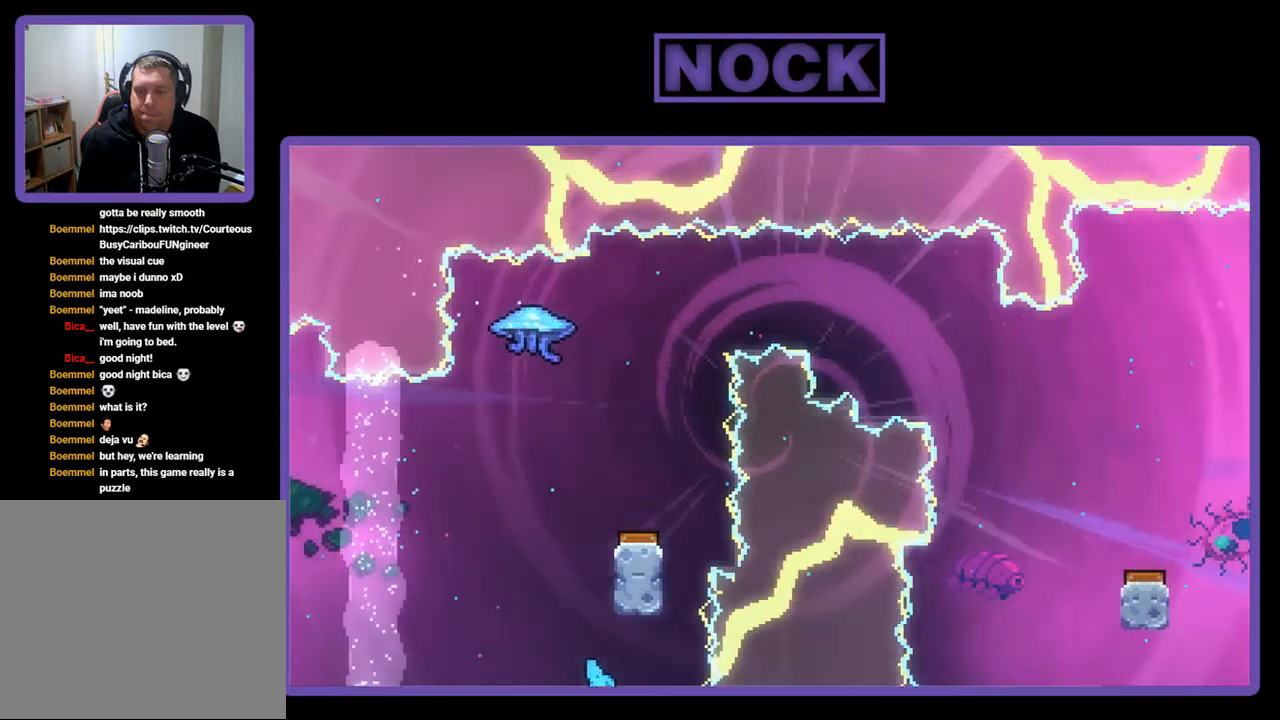
{"buttons": [], "right_stick": "center", "events": [[100, "R2", "up"], [200, "CIRCLE", "up"], [217, "DPAD_UP", "up"]]}
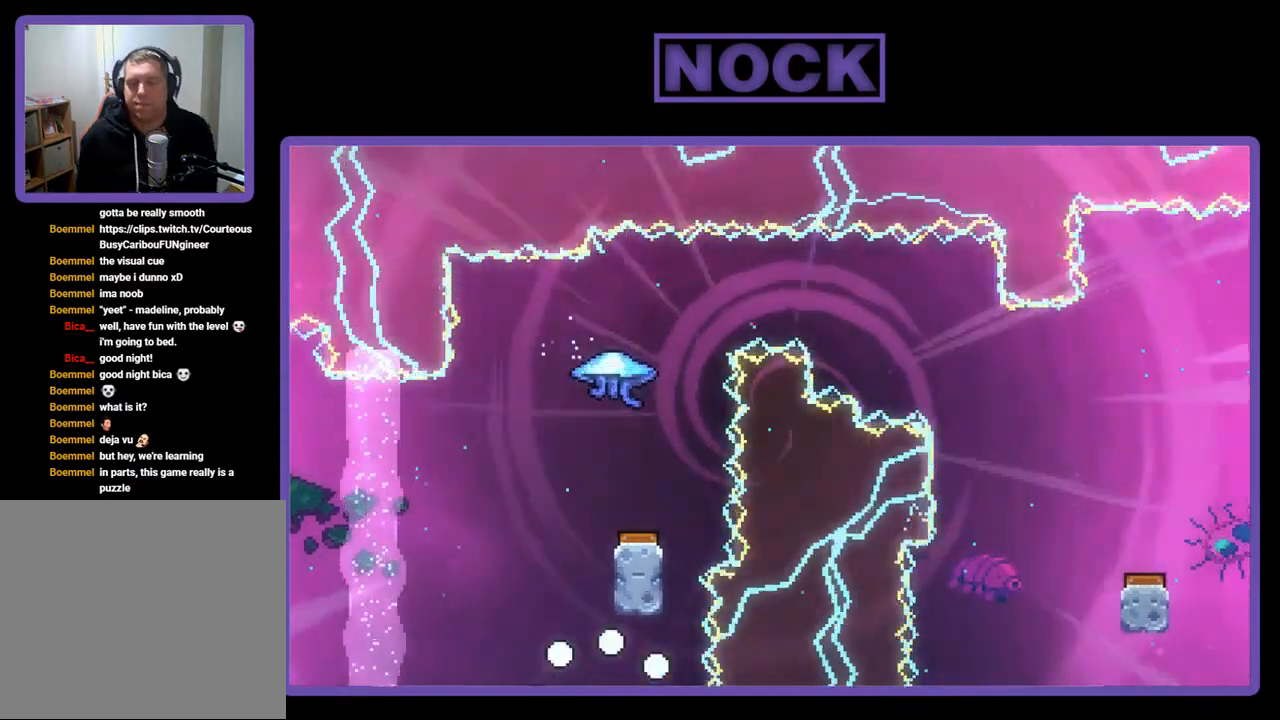
{"buttons": [], "right_stick": "center", "events": []}
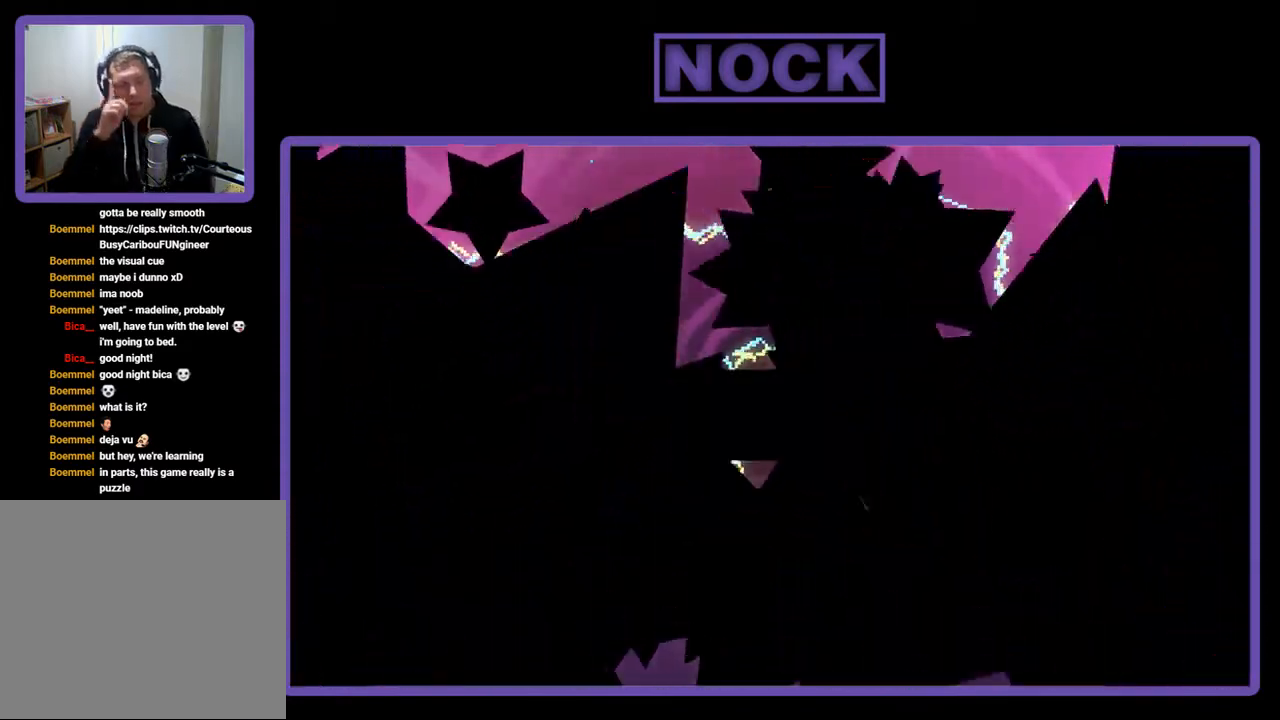
{"buttons": [], "right_stick": "center", "events": []}
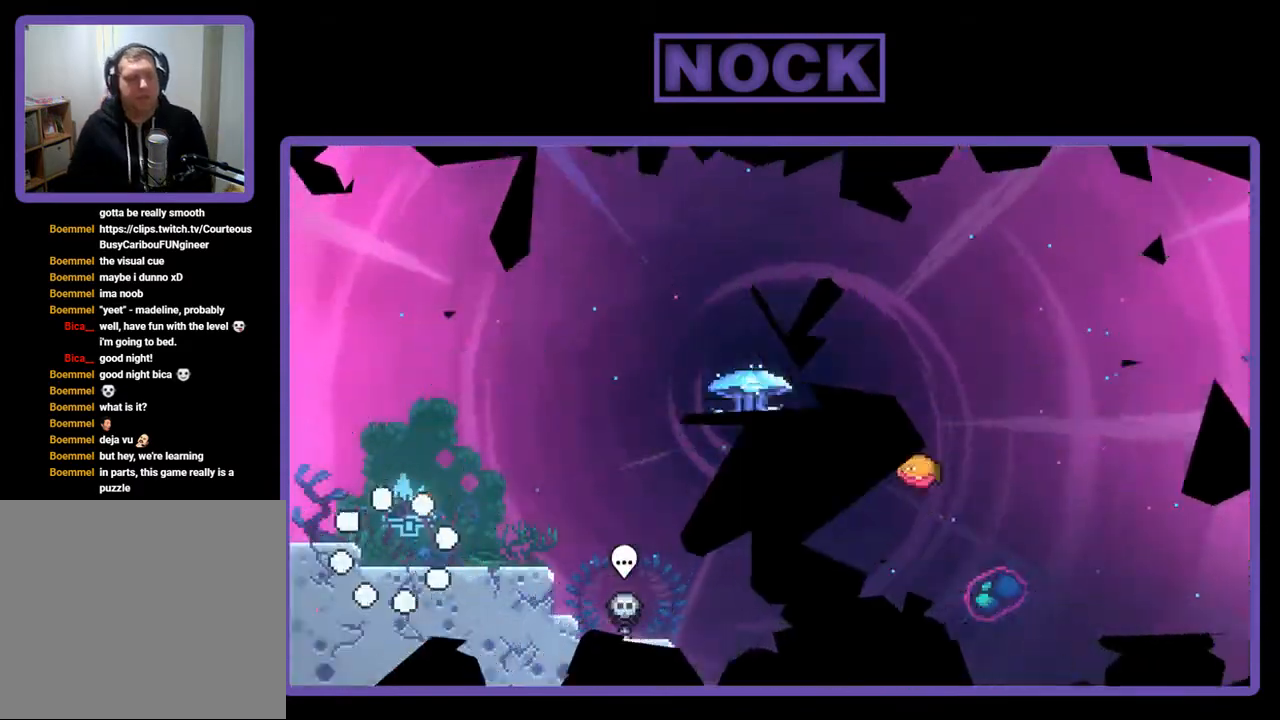
{"buttons": ["R2", "DPAD_RIGHT"], "right_stick": "center", "events": [[333, "DPAD_RIGHT", "down"], [400, "R2", "down"]]}
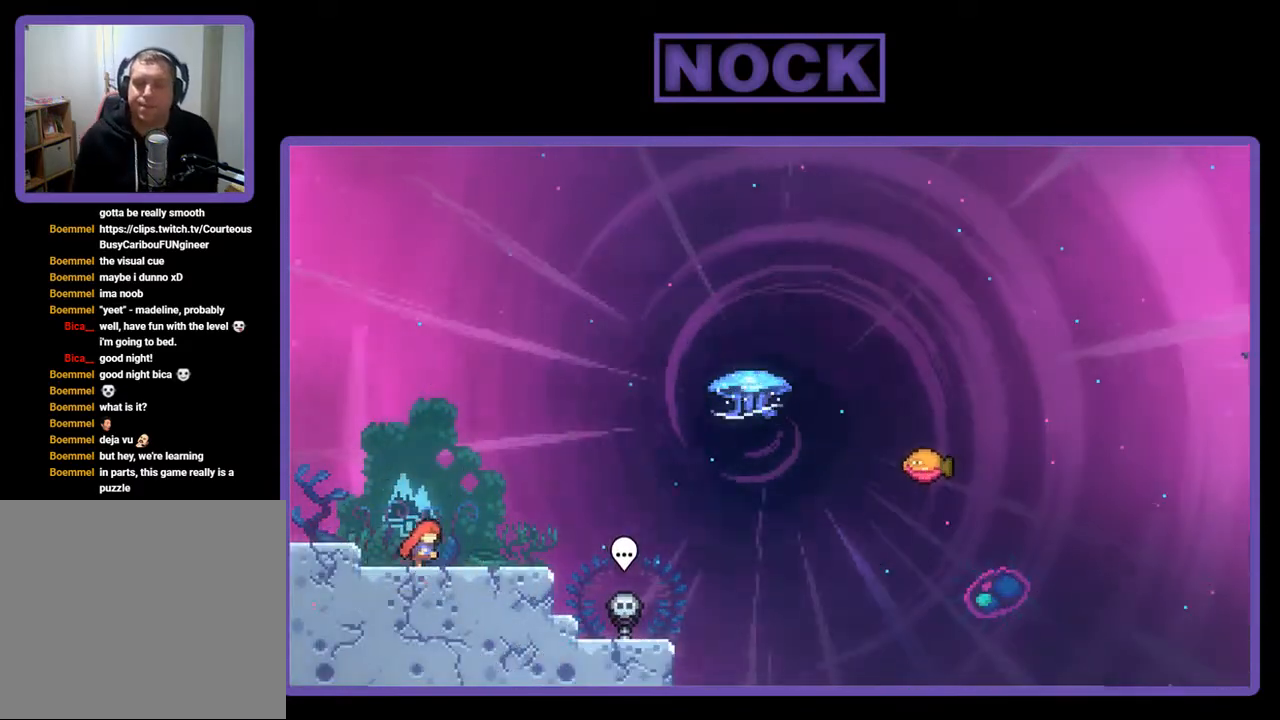
{"buttons": ["CROSS", "R2", "DPAD_UP", "DPAD_RIGHT"], "right_stick": "center", "events": [[400, "CROSS", "down"], [500, "DPAD_UP", "down"]]}
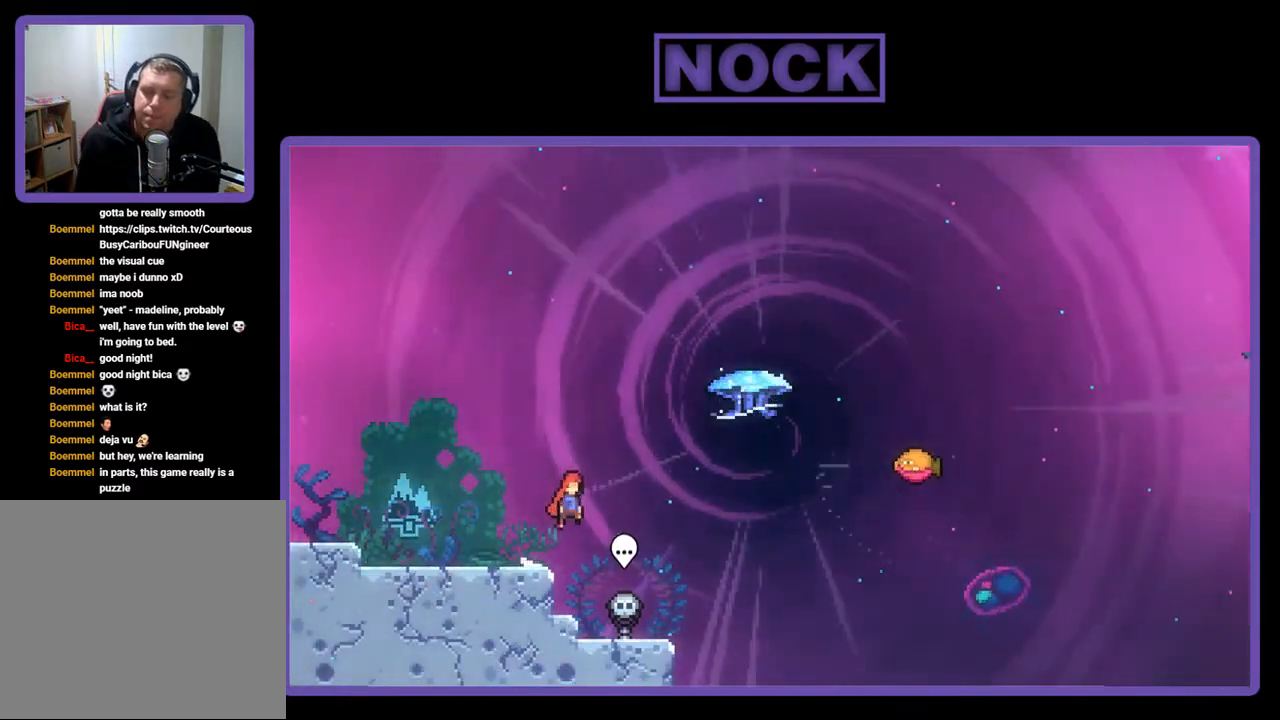
{"buttons": ["R2", "DPAD_UP", "DPAD_RIGHT"], "right_stick": "center", "events": [[67, "CROSS", "up"], [233, "CIRCLE", "down"], [500, "CIRCLE", "up"]]}
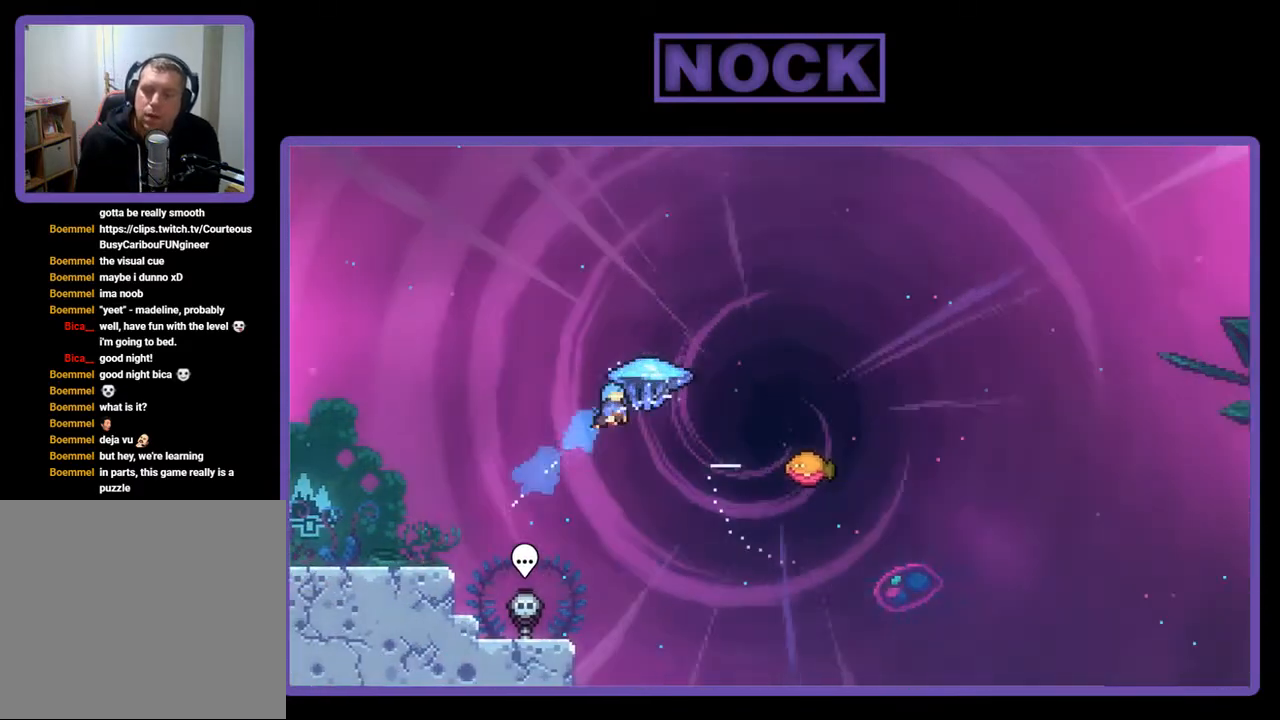
{"buttons": ["R2", "DPAD_RIGHT"], "right_stick": "center", "events": [[117, "DPAD_UP", "up"]]}
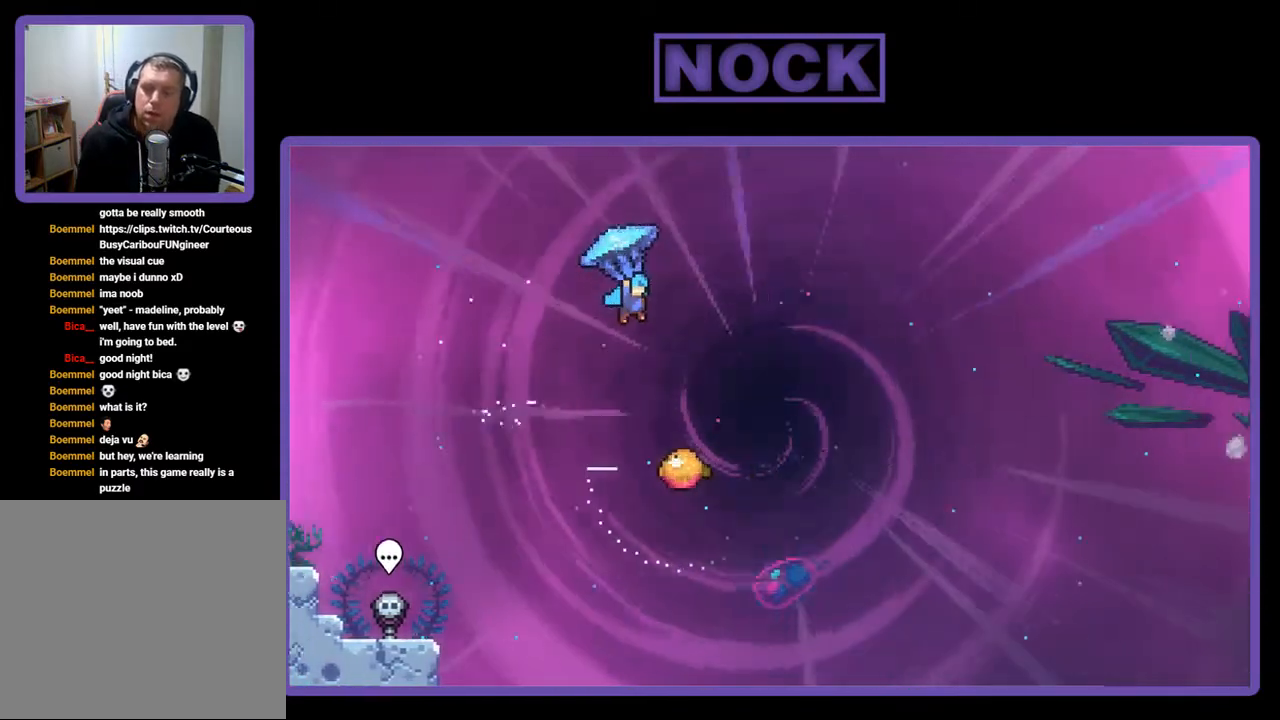
{"buttons": ["R2"], "right_stick": "center", "events": [[267, "DPAD_RIGHT", "up"]]}
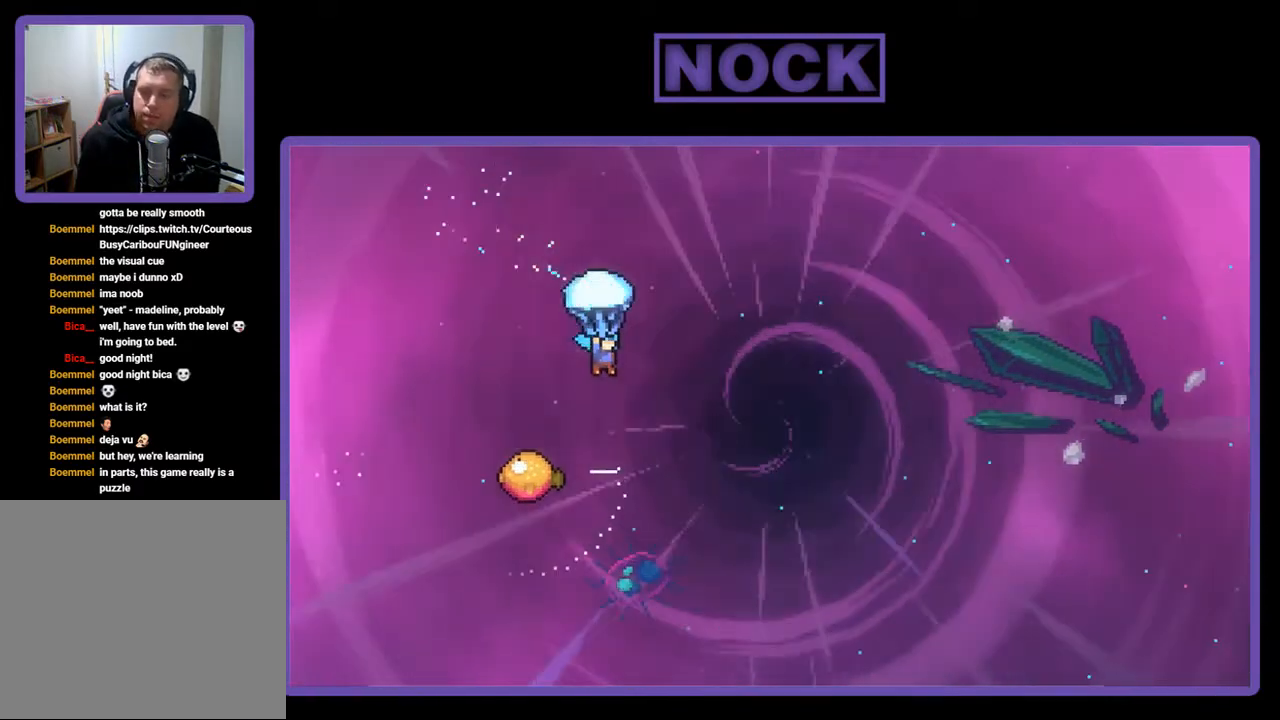
{"buttons": ["R2"], "right_stick": "center", "events": []}
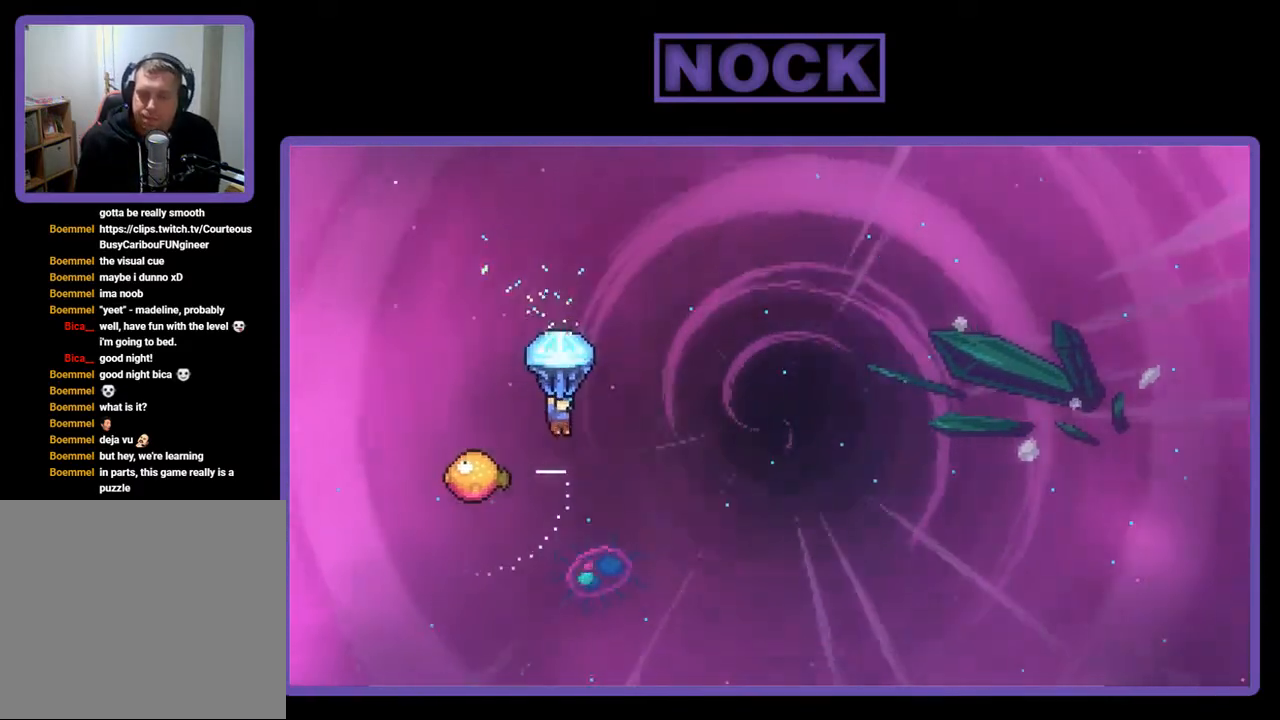
{"buttons": ["R2"], "right_stick": "center", "events": [[200, "DPAD_LEFT", "down"], [433, "DPAD_LEFT", "up"]]}
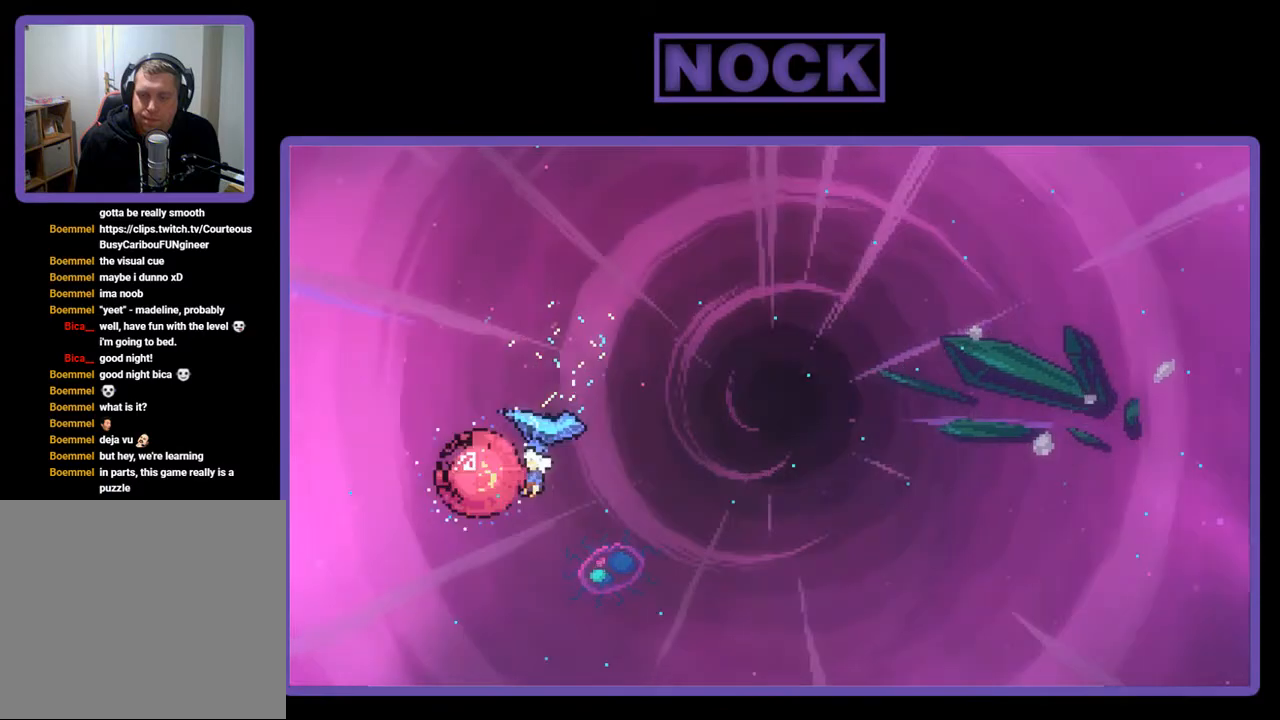
{"buttons": ["R2", "DPAD_RIGHT"], "right_stick": "center", "events": [[33, "DPAD_RIGHT", "down"]]}
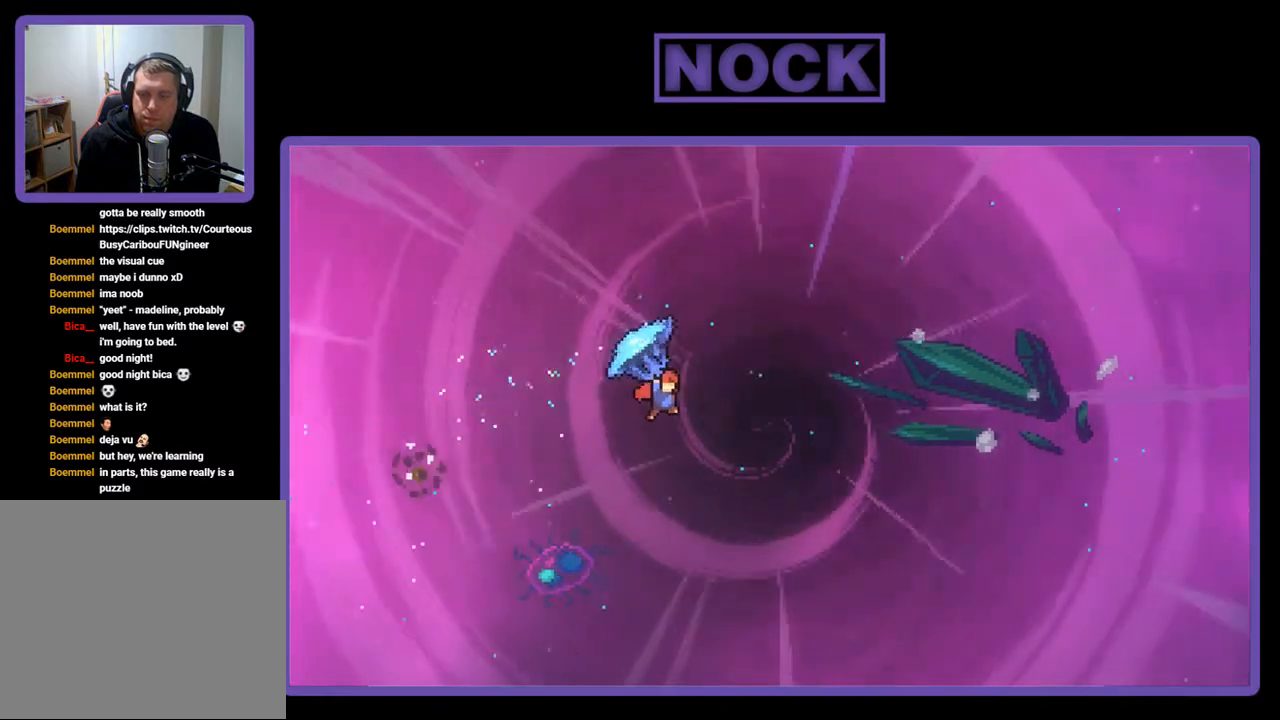
{"buttons": ["R2", "DPAD_UP", "DPAD_RIGHT"], "right_stick": "center", "events": [[217, "DPAD_UP", "down"]]}
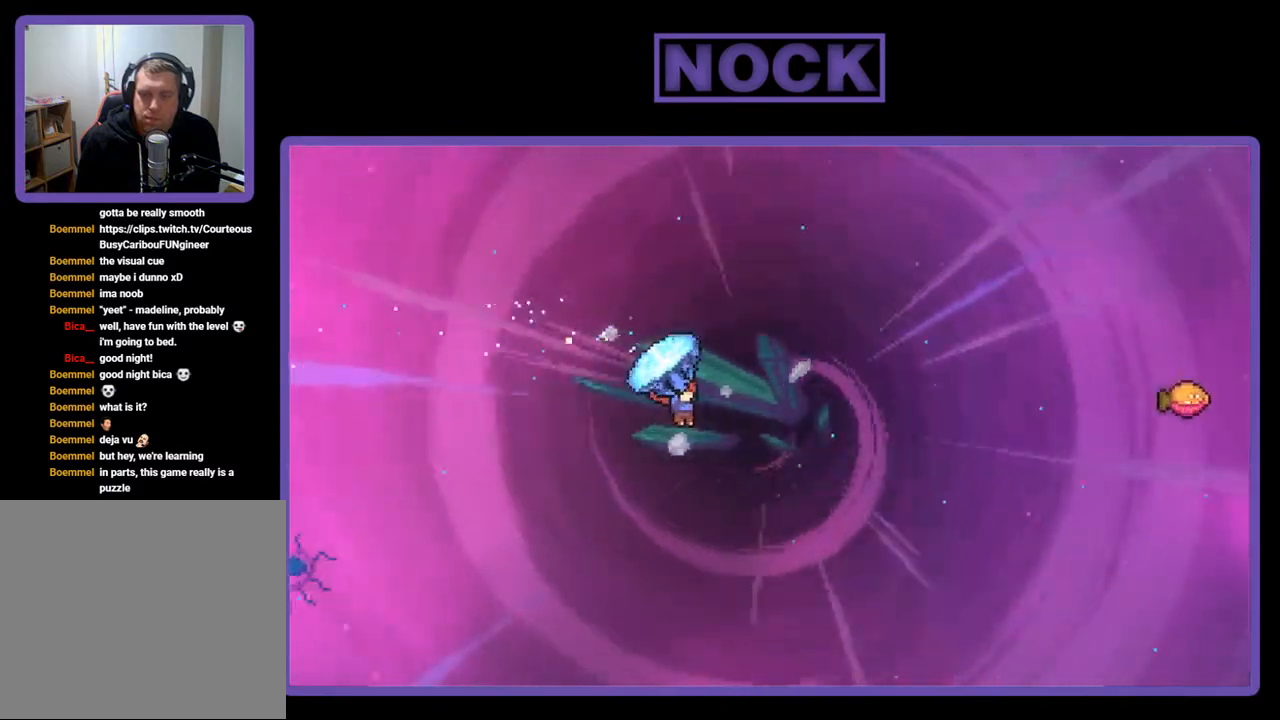
{"buttons": ["CIRCLE", "R2", "DPAD_UP", "DPAD_RIGHT"], "right_stick": "center", "events": [[150, "R2", "up"], [267, "CIRCLE", "down"], [267, "R2", "down"]]}
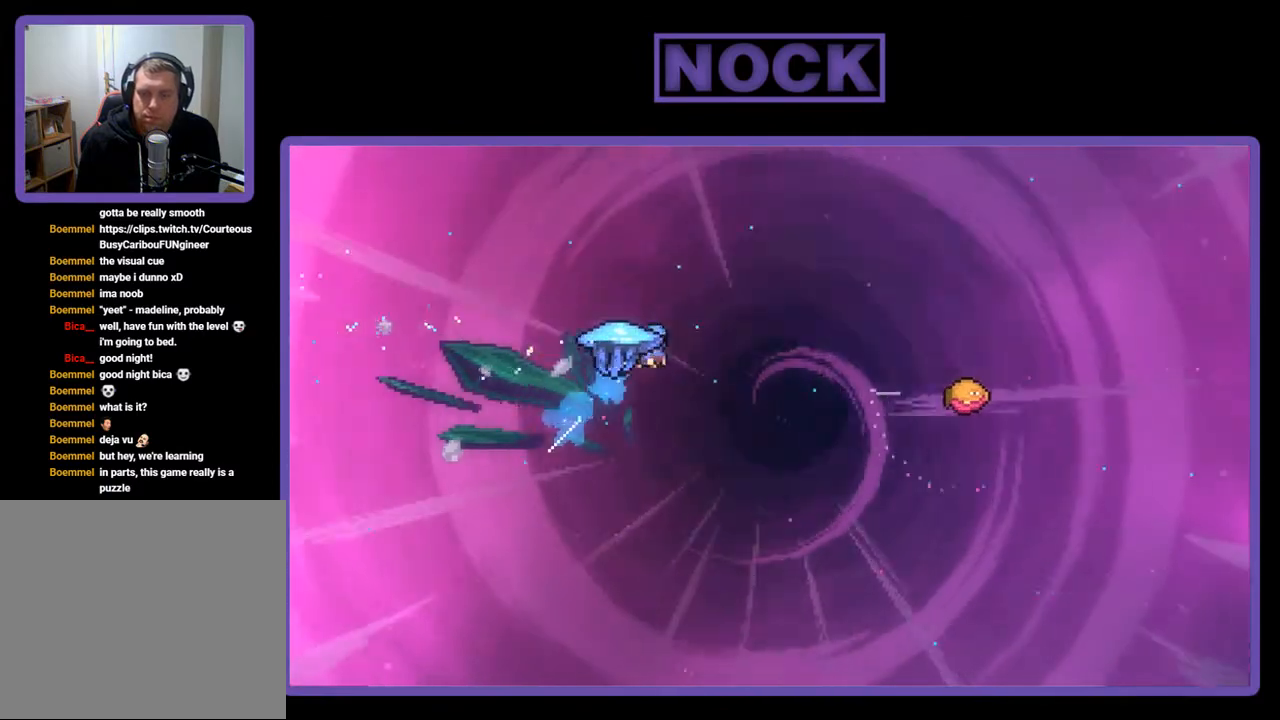
{"buttons": ["R2", "DPAD_RIGHT"], "right_stick": "center", "events": [[300, "CIRCLE", "up"], [367, "DPAD_UP", "up"]]}
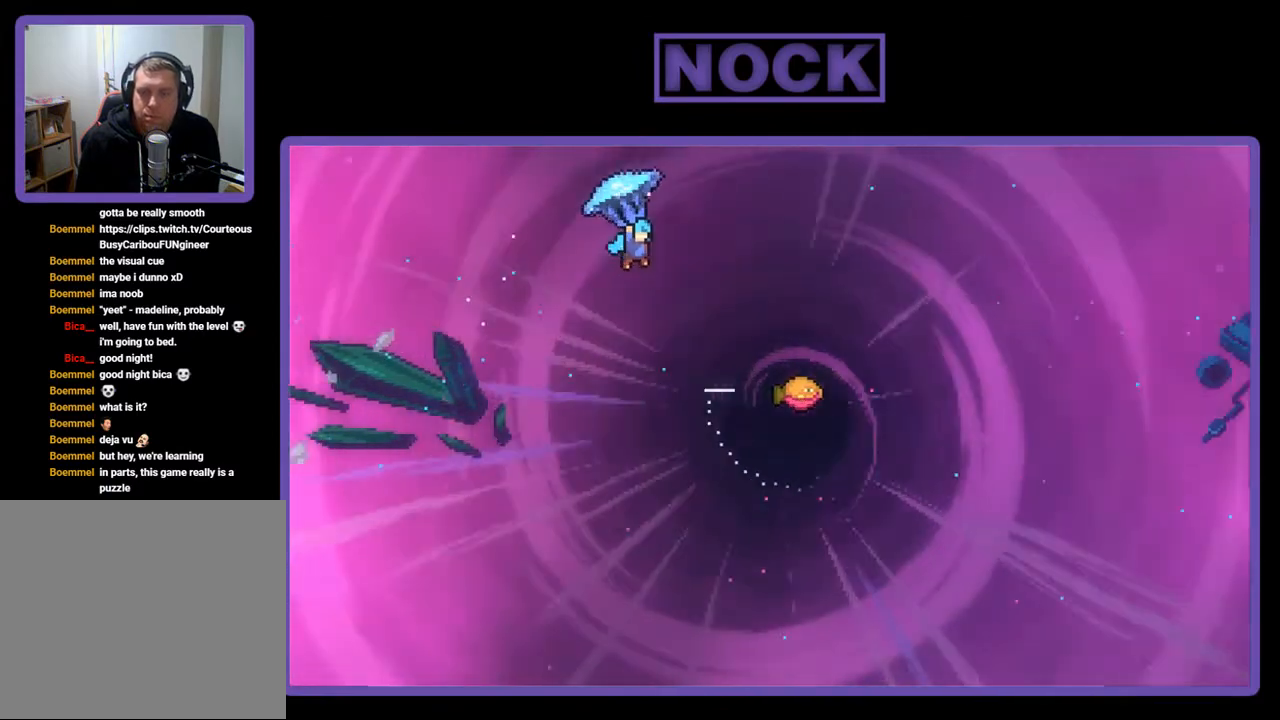
{"buttons": ["R2", "DPAD_RIGHT"], "right_stick": "center", "events": []}
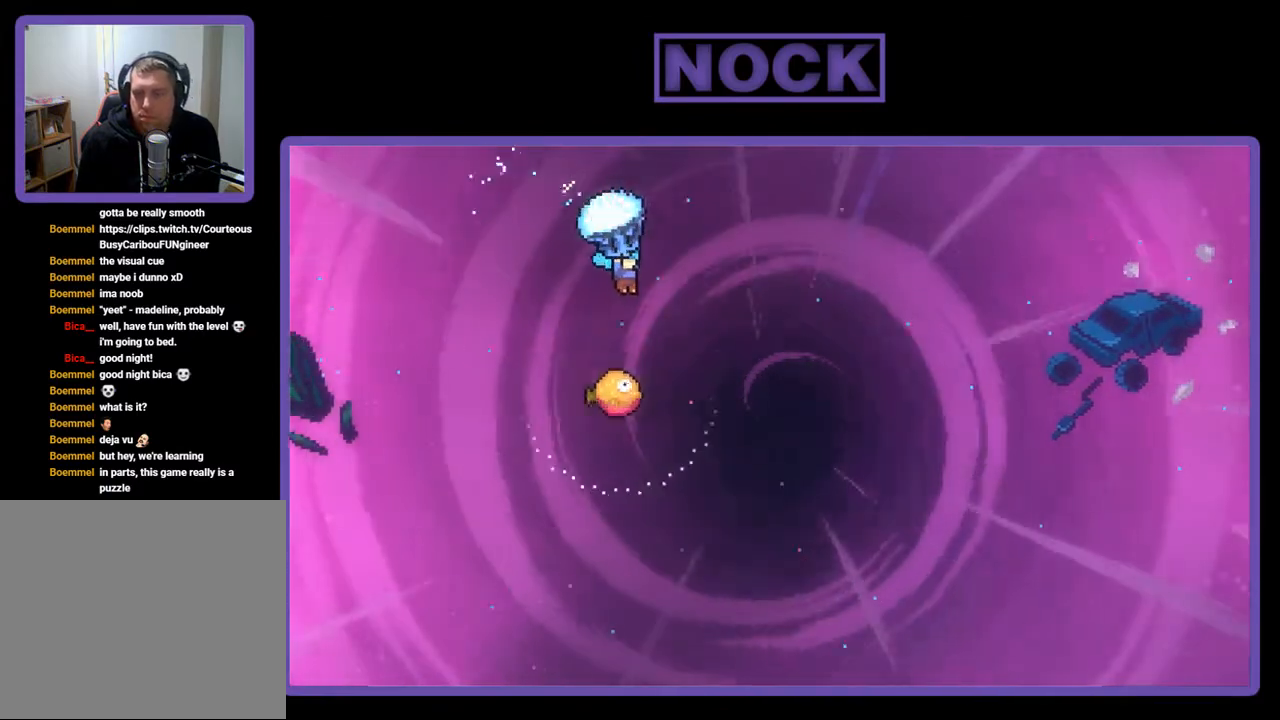
{"buttons": ["R2"], "right_stick": "center", "events": [[83, "DPAD_RIGHT", "up"]]}
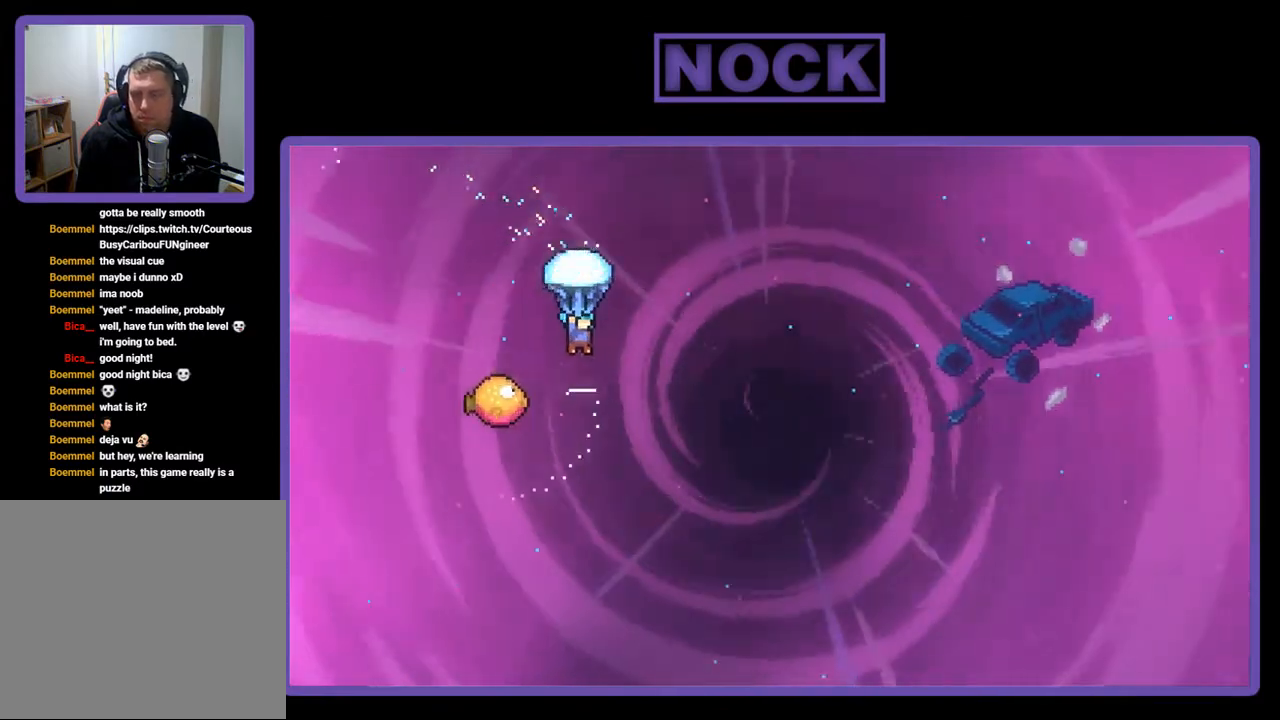
{"buttons": ["R2"], "right_stick": "center", "events": [[217, "DPAD_LEFT", "down"], [483, "DPAD_LEFT", "up"]]}
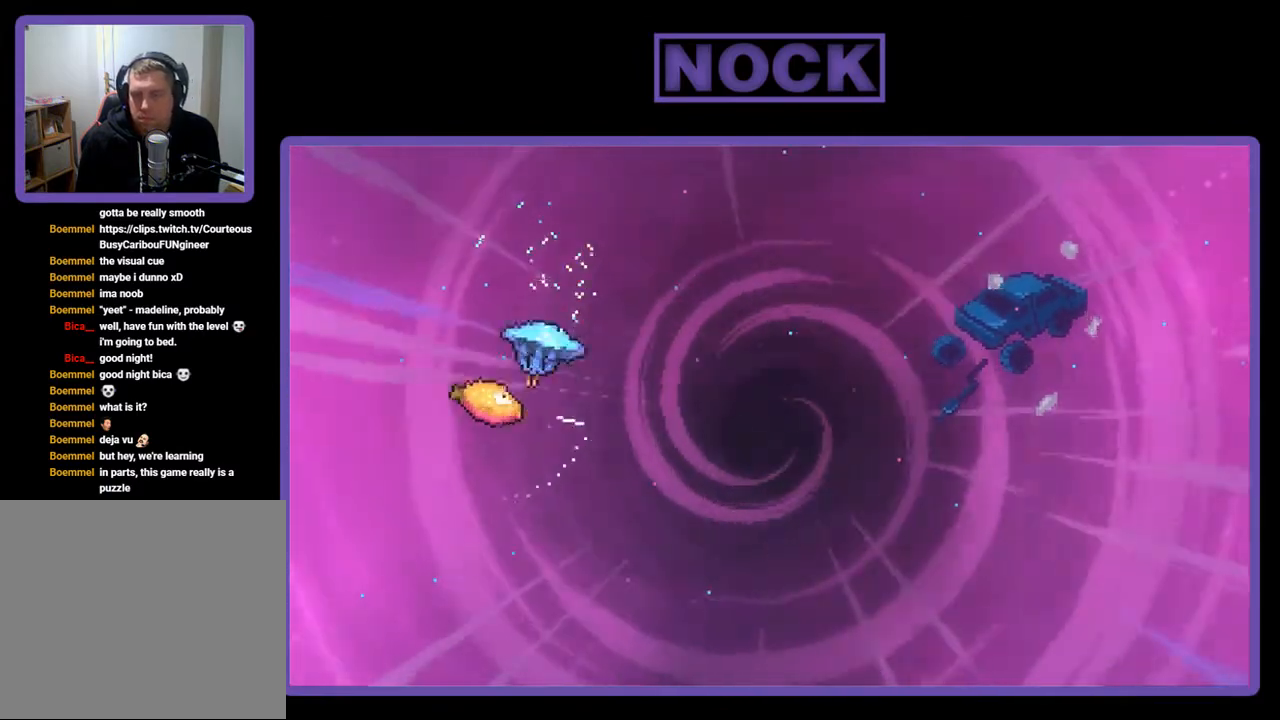
{"buttons": ["R2"], "right_stick": "center", "events": [[83, "DPAD_RIGHT", "down"], [500, "DPAD_RIGHT", "up"]]}
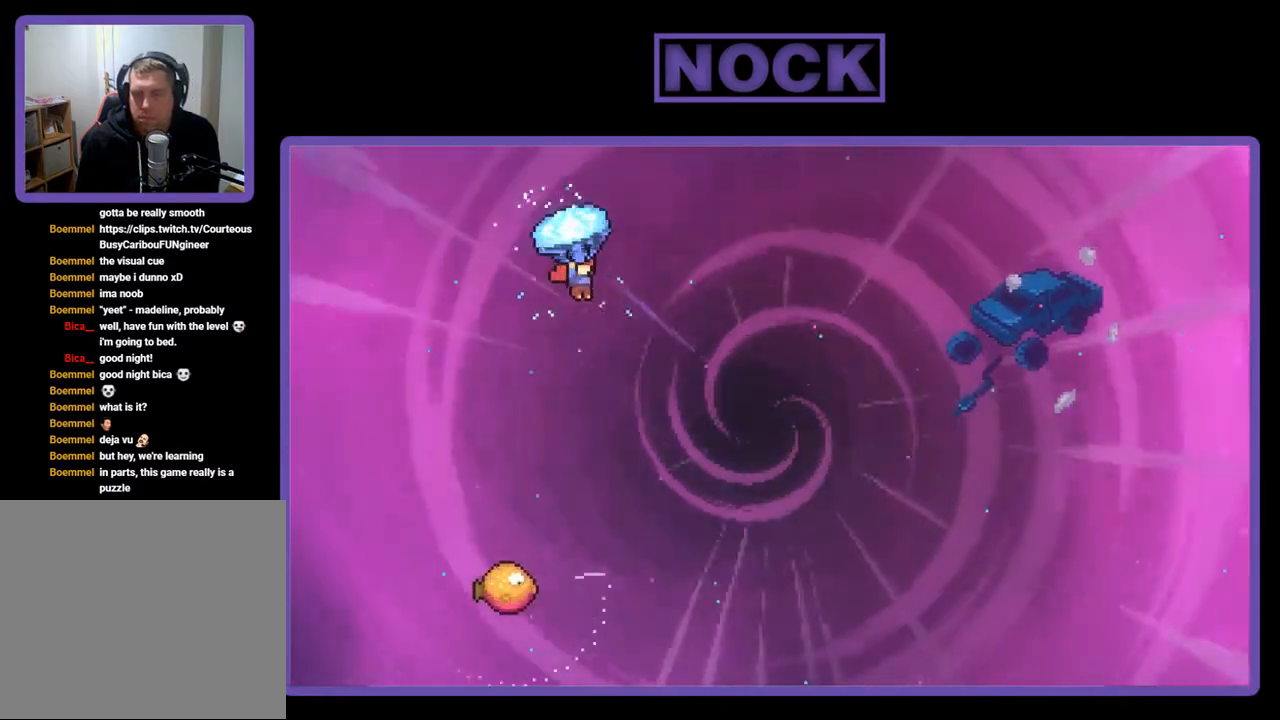
{"buttons": ["R2", "DPAD_DOWN"], "right_stick": "center", "events": [[200, "DPAD_DOWN", "down"]]}
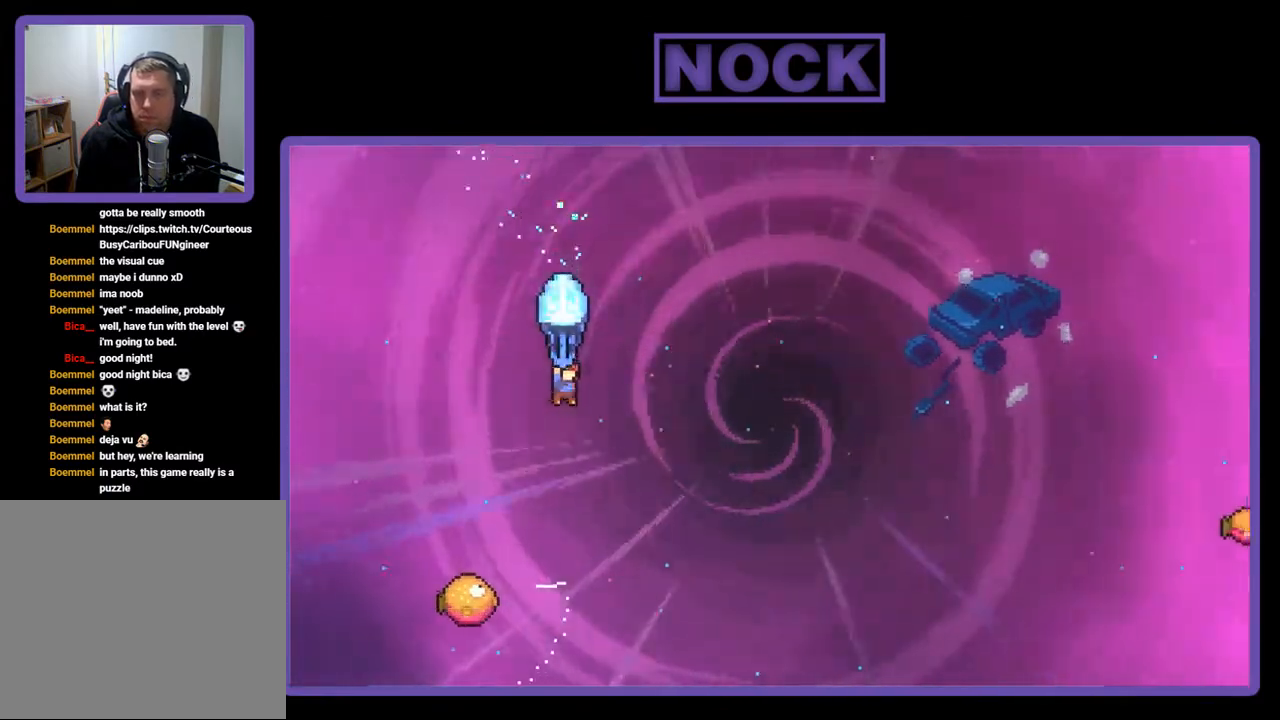
{"buttons": ["R2"], "right_stick": "center", "events": [[233, "DPAD_DOWN", "up"]]}
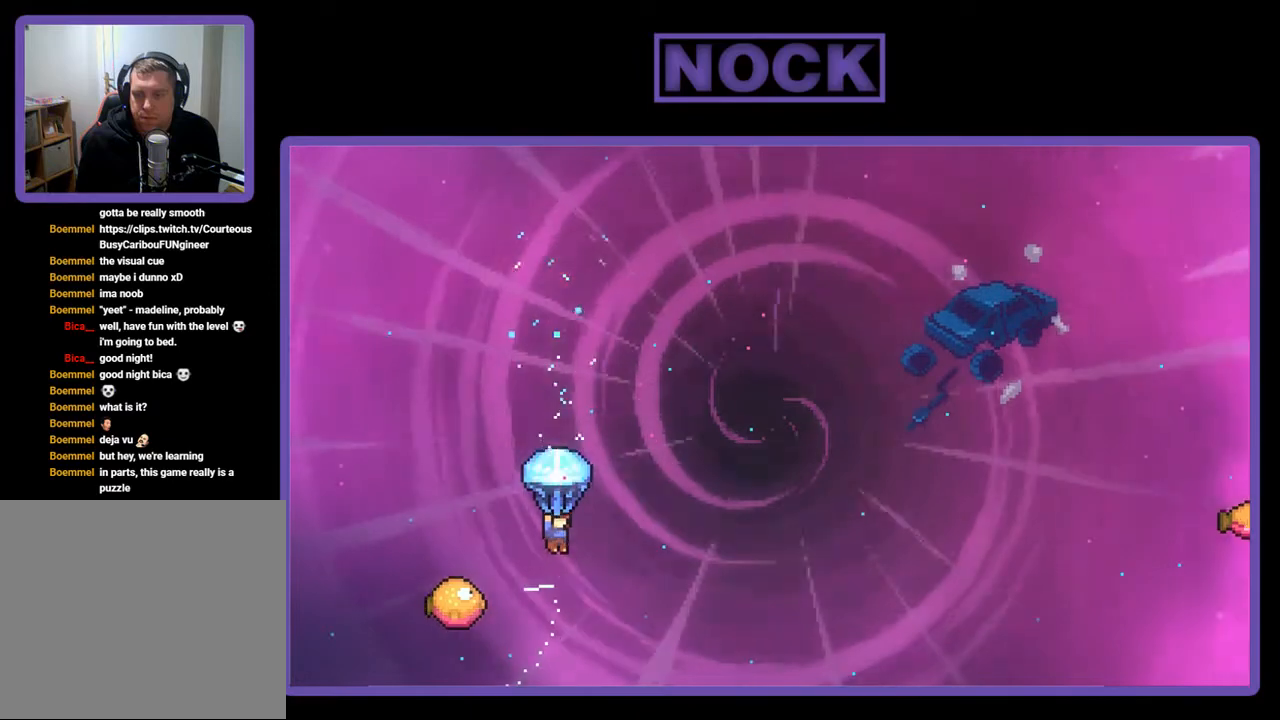
{"buttons": ["R2"], "right_stick": "center", "events": [[83, "DPAD_LEFT", "down"], [483, "DPAD_LEFT", "up"]]}
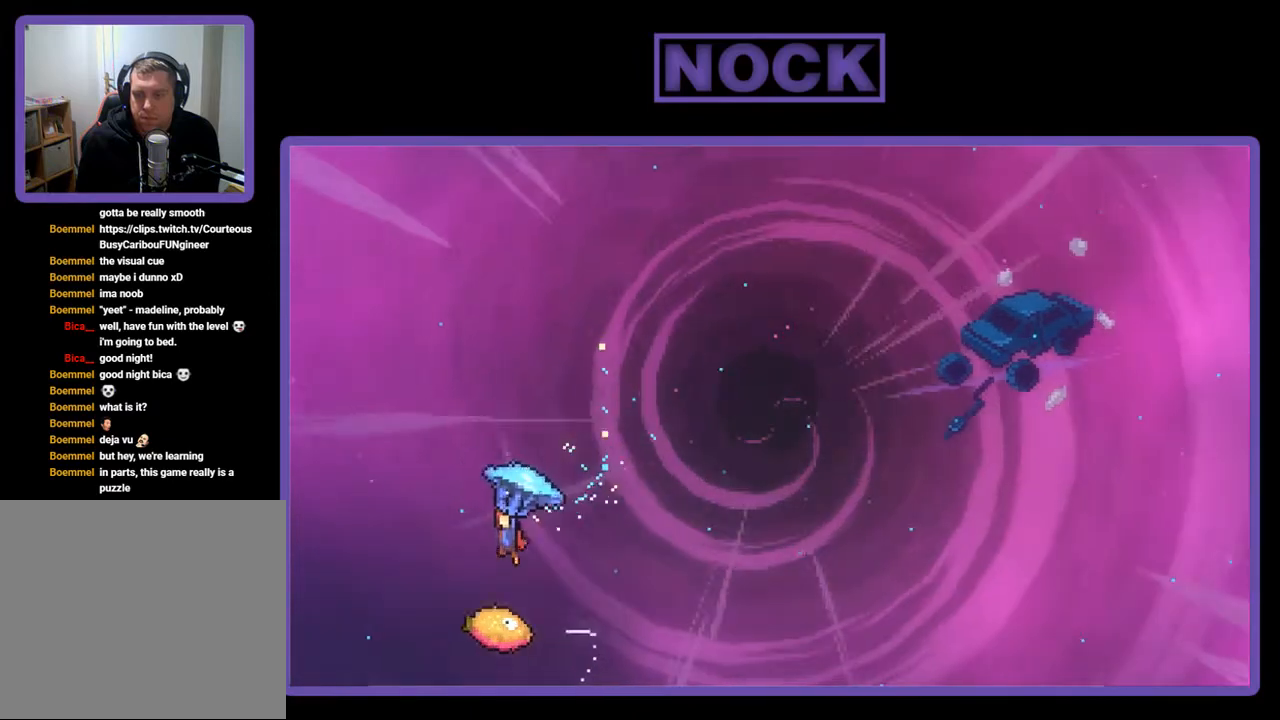
{"buttons": ["R2", "DPAD_RIGHT"], "right_stick": "center", "events": [[117, "DPAD_UP", "down"], [167, "DPAD_RIGHT", "down"], [167, "DPAD_UP", "up"]]}
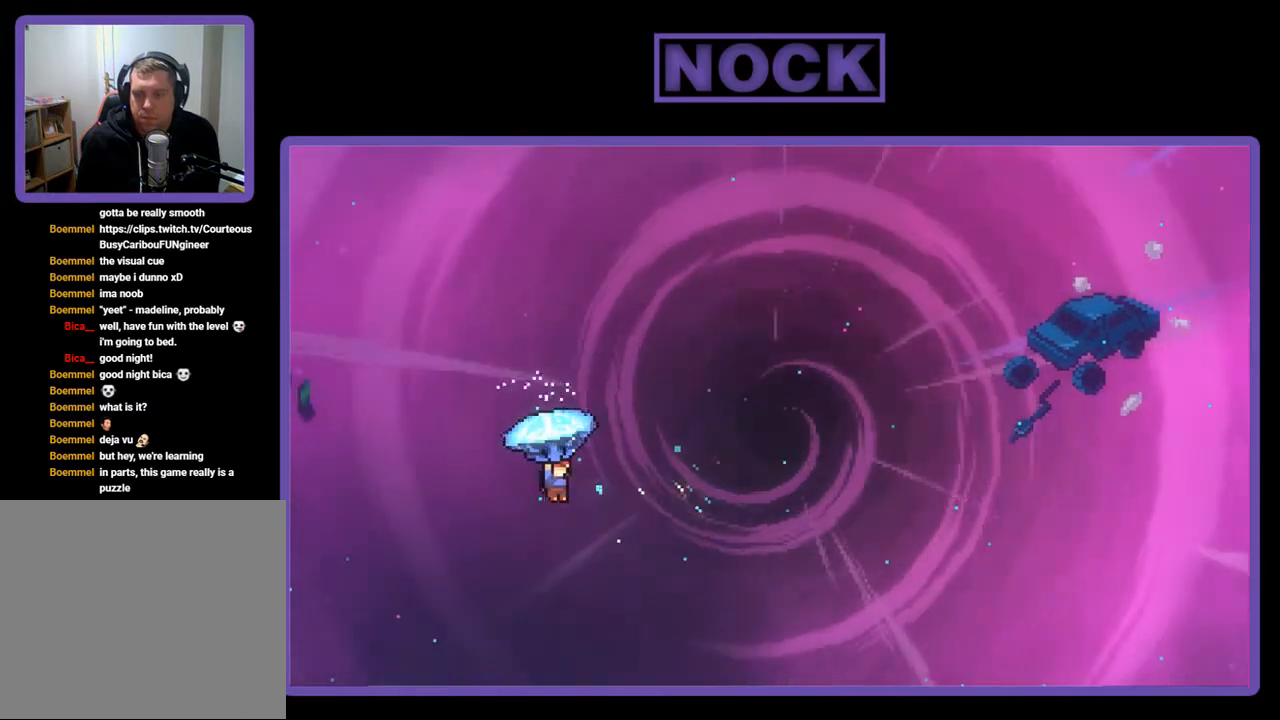
{"buttons": ["R2", "DPAD_UP", "DPAD_LEFT"], "right_stick": "center", "events": [[167, "DPAD_RIGHT", "up"], [167, "DPAD_UP", "down"], [433, "DPAD_LEFT", "down"]]}
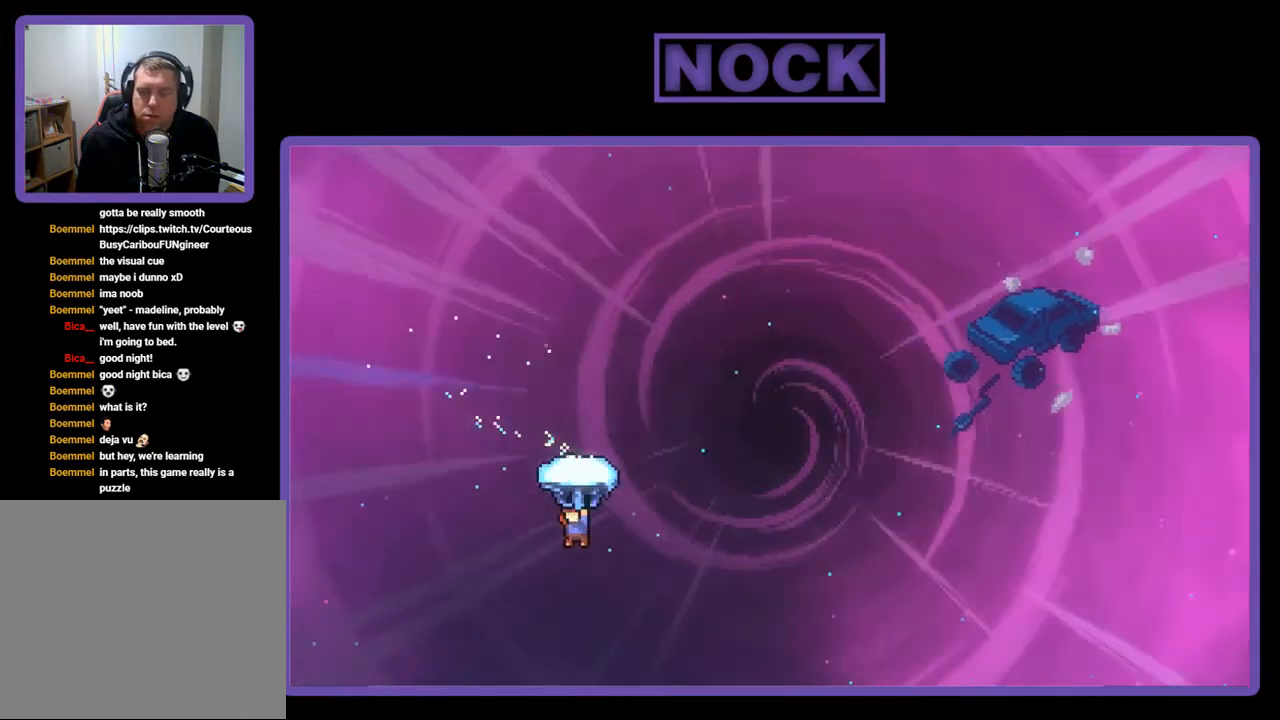
{"buttons": ["DPAD_UP"], "right_stick": "center", "events": [[267, "DPAD_LEFT", "up"], [467, "R2", "up"]]}
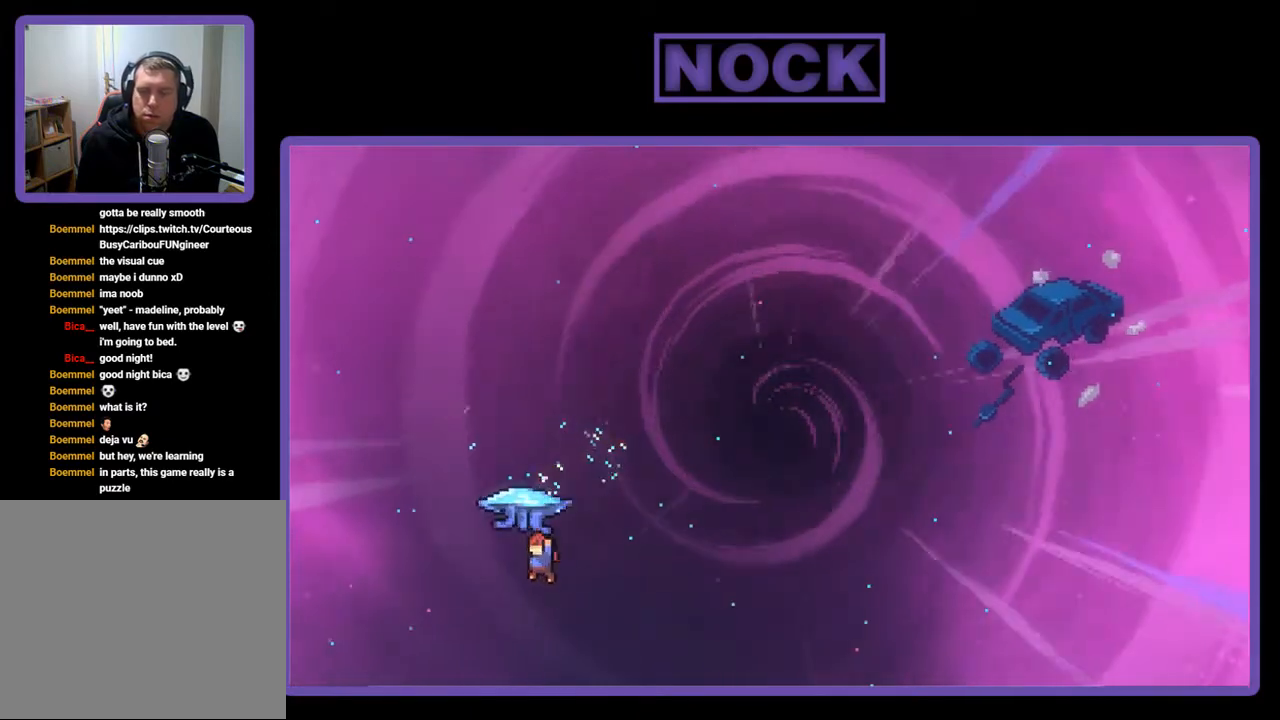
{"buttons": ["CIRCLE", "R2", "DPAD_UP", "DPAD_LEFT"], "right_stick": "center", "events": [[17, "DPAD_LEFT", "down"], [100, "CIRCLE", "down"], [100, "R2", "down"]]}
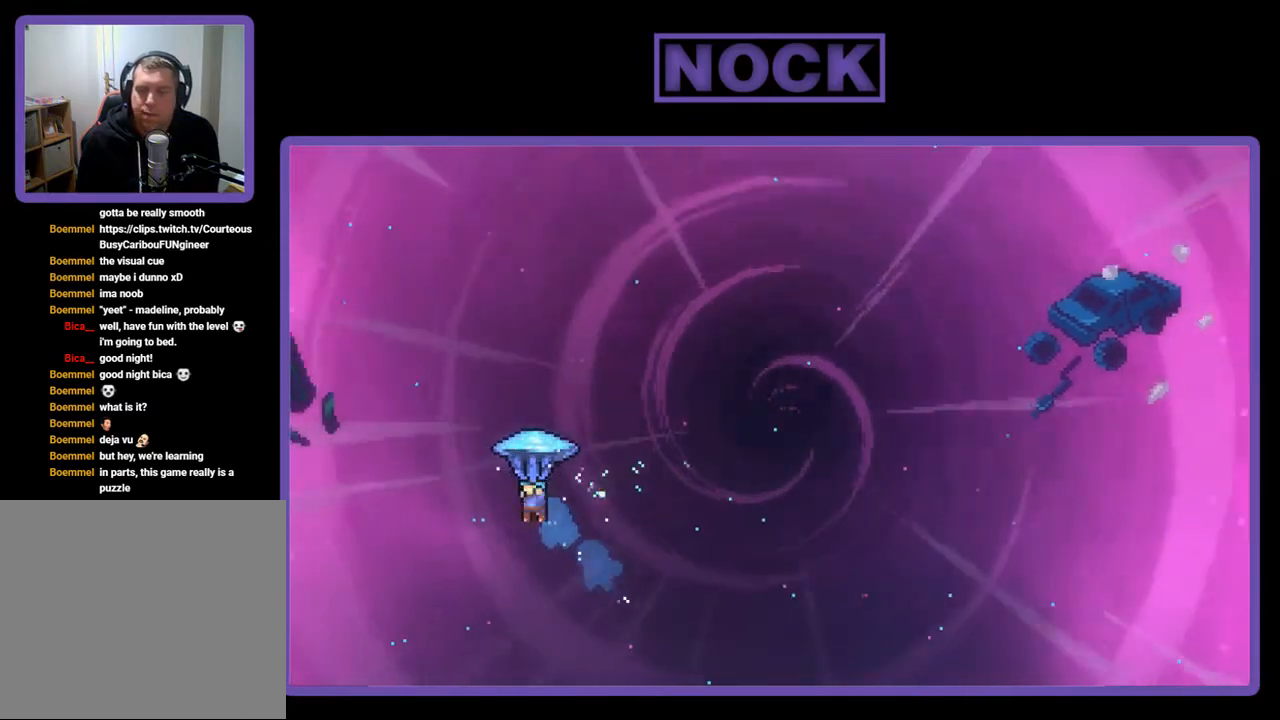
{"buttons": ["R2", "DPAD_UP", "DPAD_RIGHT"], "right_stick": "center", "events": [[167, "CIRCLE", "up"], [167, "DPAD_LEFT", "up"], [167, "DPAD_RIGHT", "down"]]}